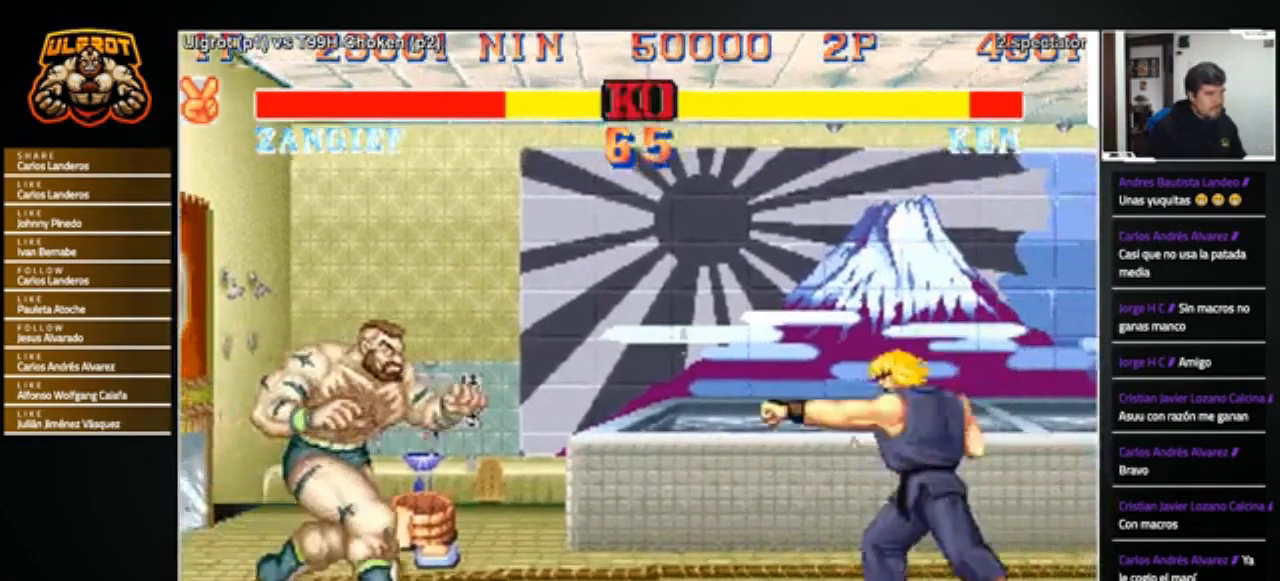
Gameplay with a controller (arcade stick); each line is a JSON object with the inputs held at the frame after it. "events" lists button and stick changes between this image and that frame as [ms after this image, input, new state], when the widget could be followed in between. Not read: L3 R3.
{"buttons": [], "left_stick": "right", "events": [[233, "left_stick", "center"], [300, "left_stick", "right"]]}
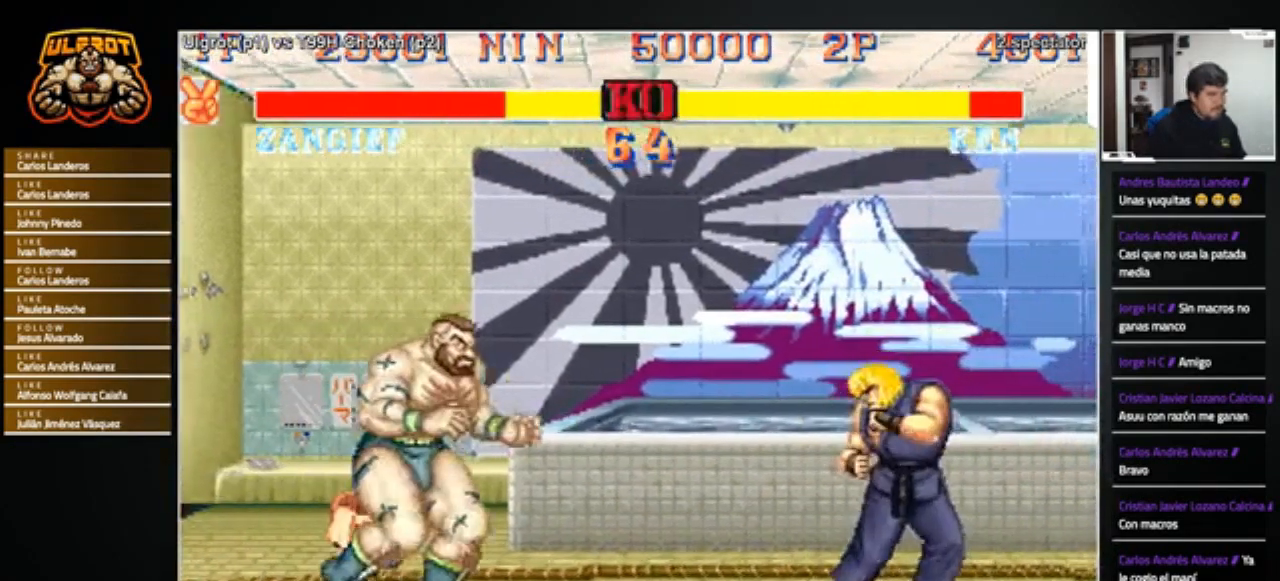
{"buttons": [], "left_stick": "center", "events": [[367, "left_stick", "down-left"], [501, "left_stick", "center"]]}
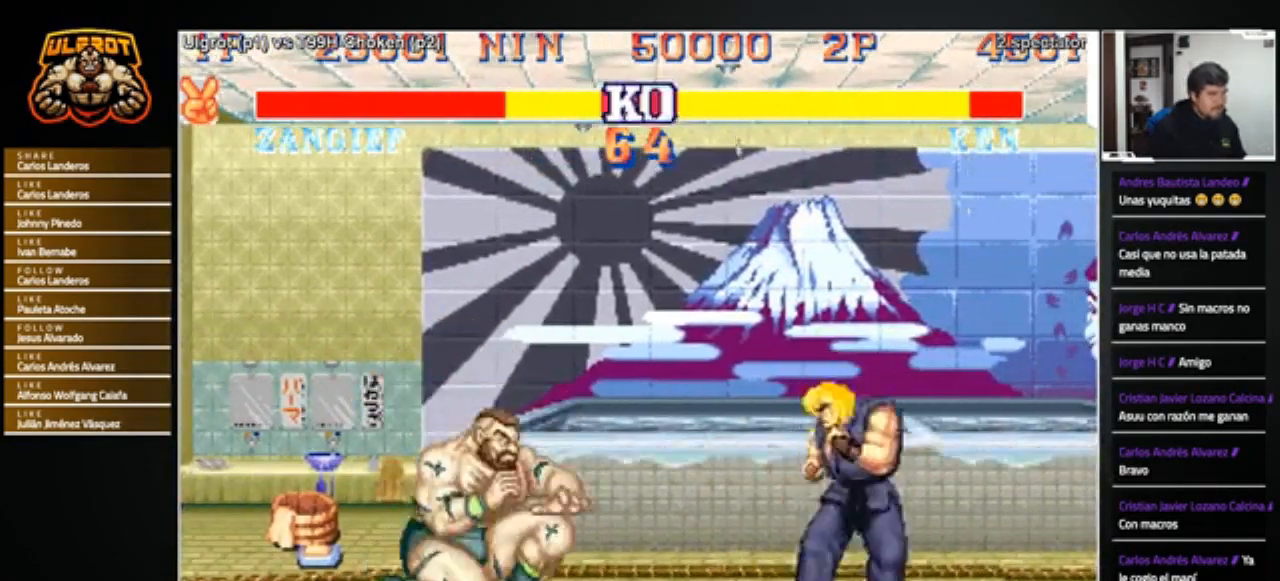
{"buttons": ["R2"], "left_stick": "down-left", "events": [[100, "left_stick", "down-left"], [500, "R2", "down"]]}
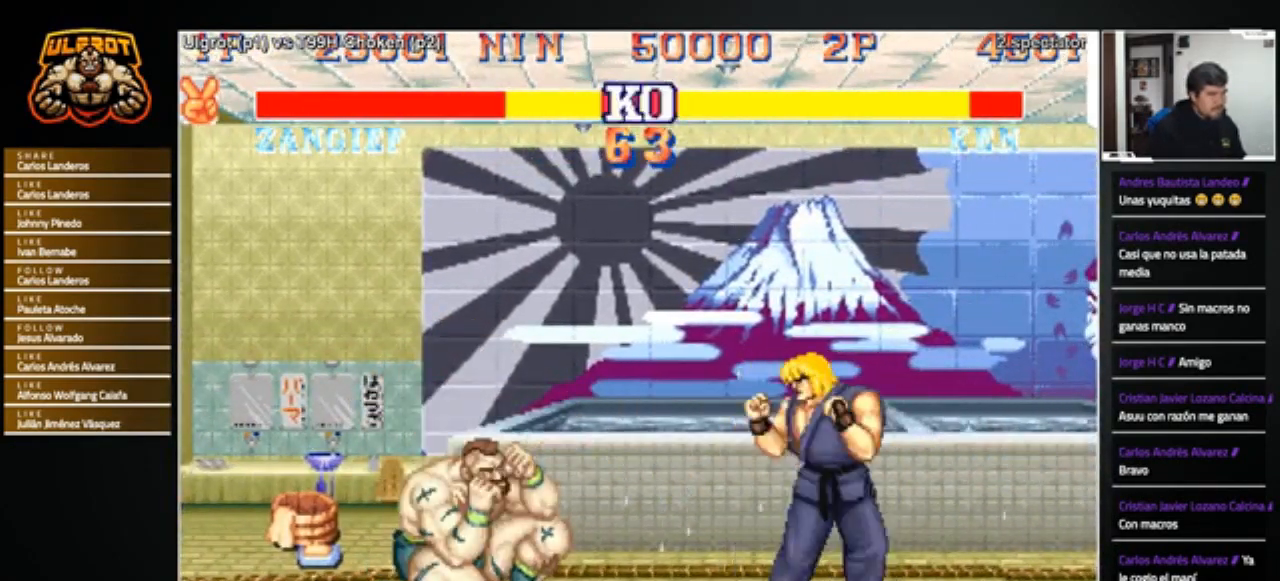
{"buttons": [], "left_stick": "left", "events": [[100, "R2", "up"], [334, "left_stick", "left"]]}
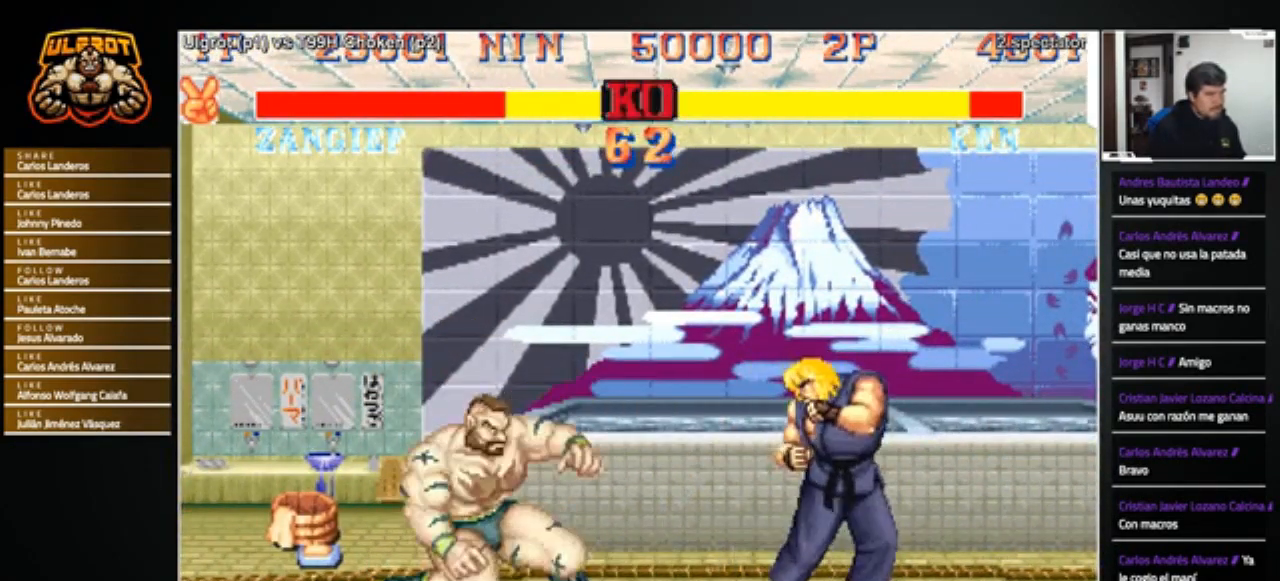
{"buttons": [], "left_stick": "right", "events": [[233, "SQUARE", "down"], [267, "left_stick", "center"], [300, "SQUARE", "up"], [400, "left_stick", "right"]]}
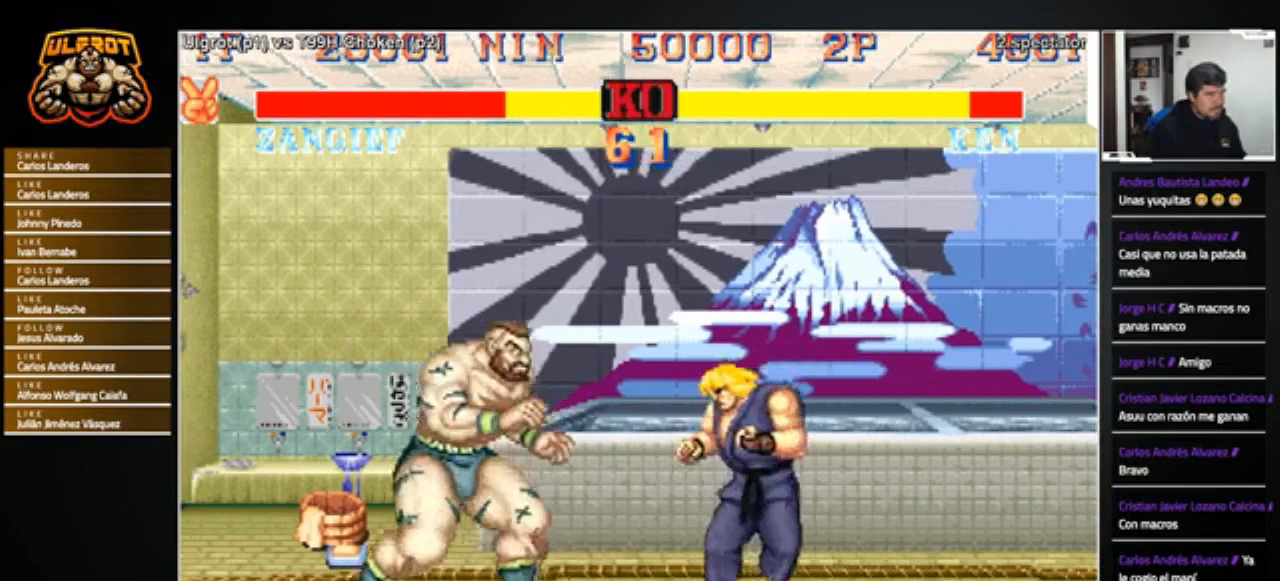
{"buttons": [], "left_stick": "center", "events": [[67, "R2", "down"], [100, "R2", "up"], [100, "left_stick", "down-left"], [501, "left_stick", "center"]]}
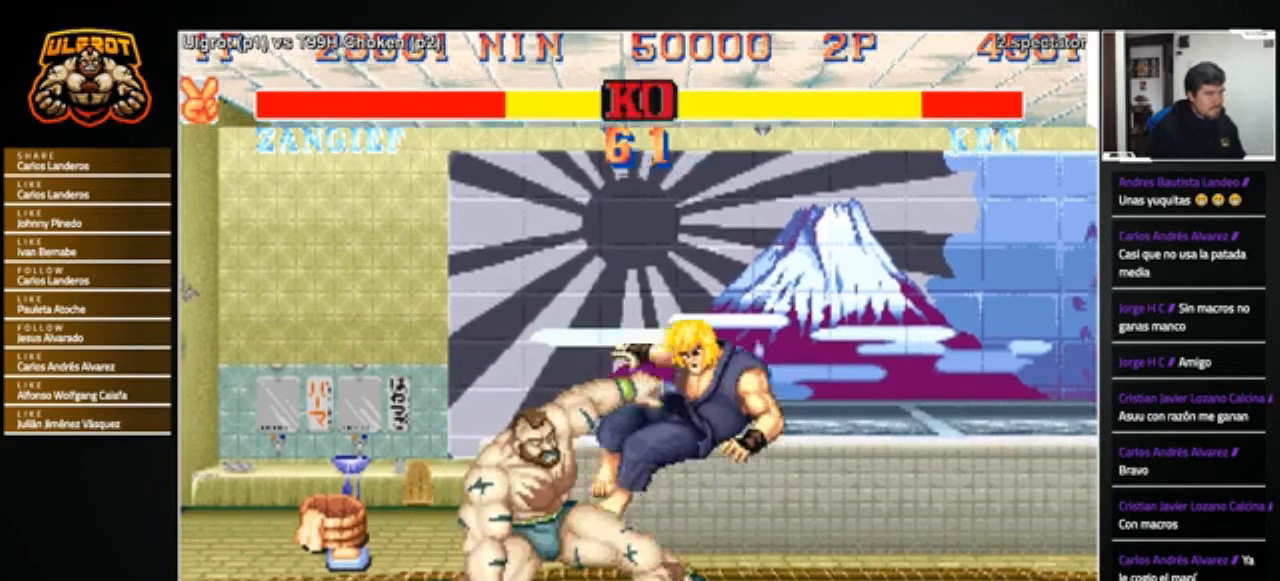
{"buttons": [], "left_stick": "right", "events": [[233, "left_stick", "right"]]}
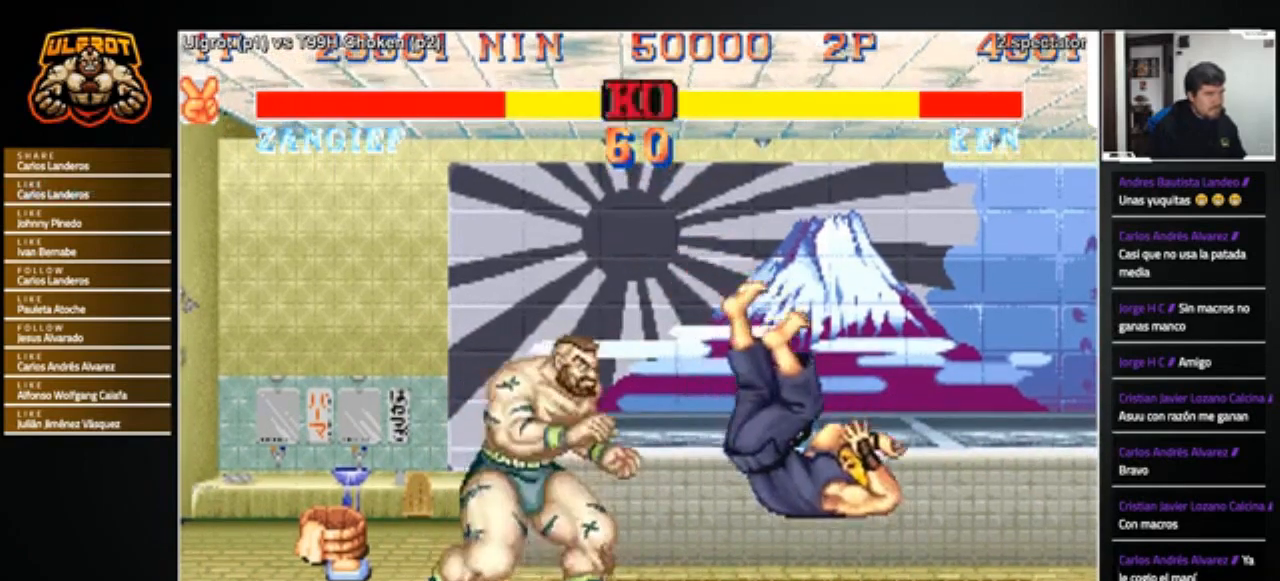
{"buttons": [], "left_stick": "down-left", "events": [[100, "left_stick", "up-right"], [234, "left_stick", "center"], [401, "left_stick", "down-left"]]}
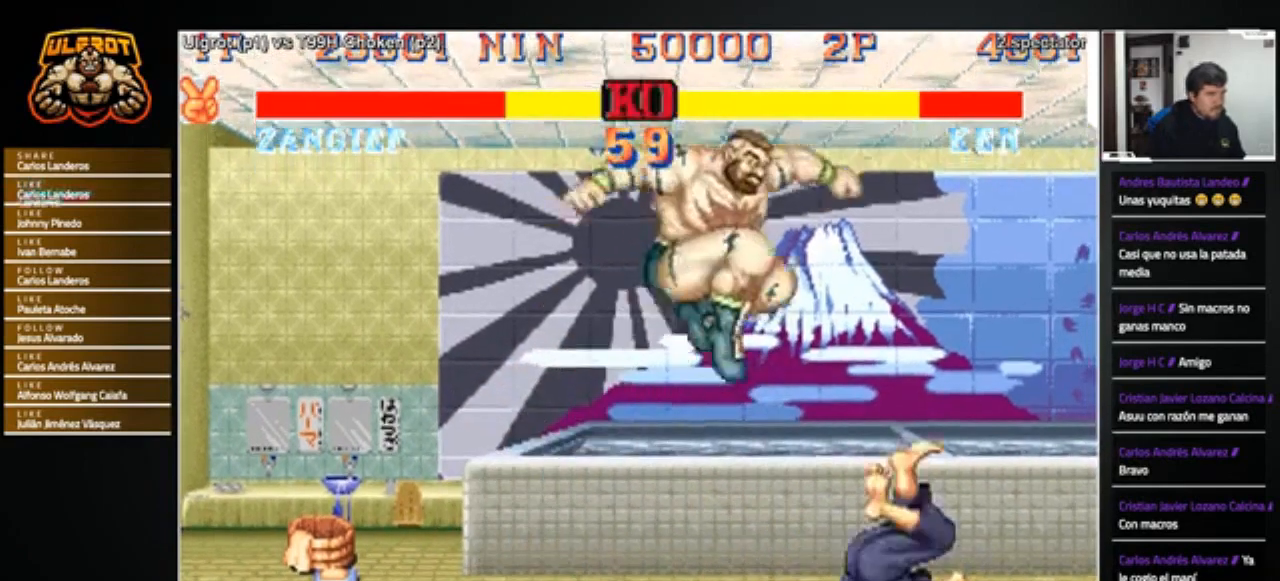
{"buttons": [], "left_stick": "down-left", "events": [[200, "CROSS", "down"], [267, "CROSS", "up"]]}
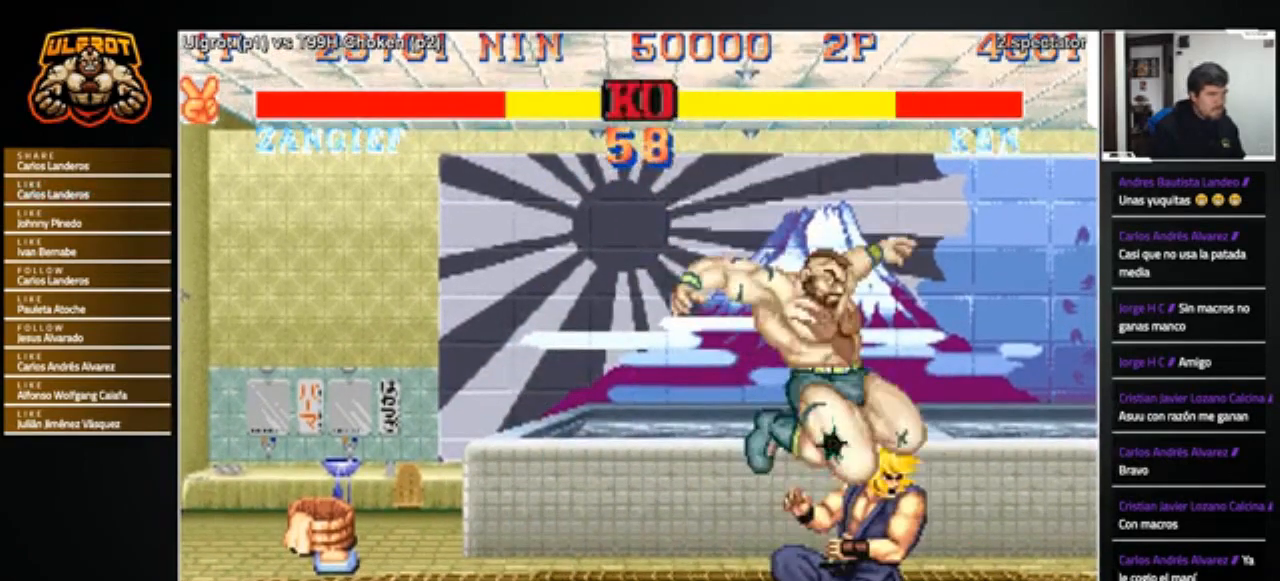
{"buttons": ["SQUARE"], "left_stick": "down-left", "events": [[134, "SQUARE", "down"], [200, "SQUARE", "up"], [501, "SQUARE", "down"]]}
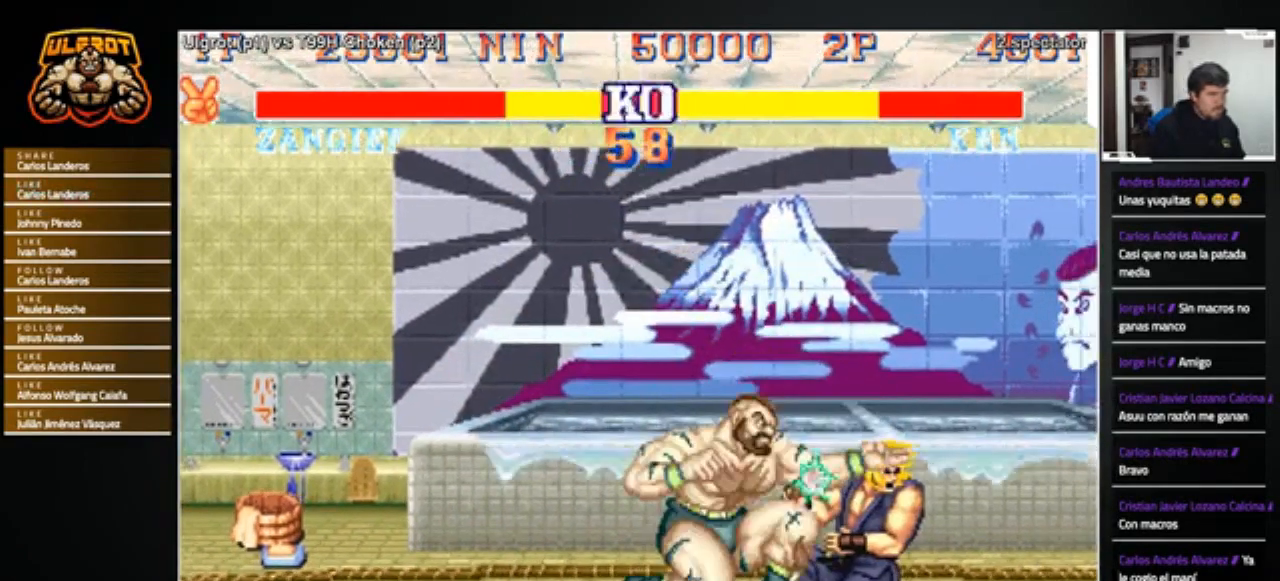
{"buttons": [], "left_stick": "down-left", "events": [[66, "SQUARE", "up"], [333, "SQUARE", "down"], [400, "SQUARE", "up"]]}
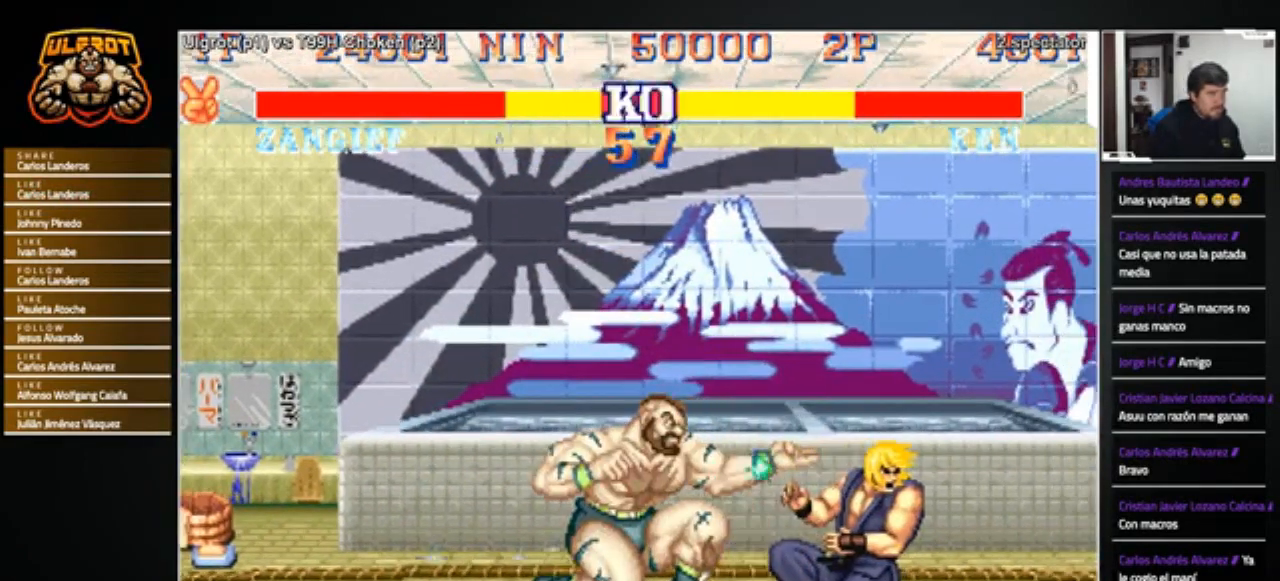
{"buttons": [], "left_stick": "down-left", "events": [[234, "R2", "down"], [301, "R2", "up"]]}
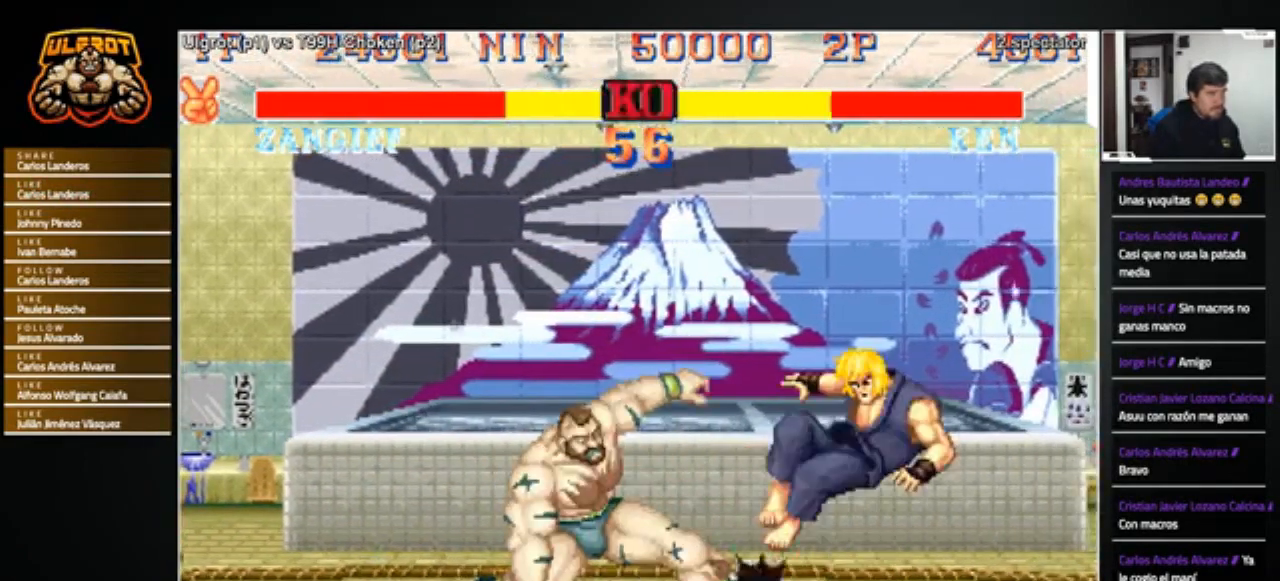
{"buttons": [], "left_stick": "right", "events": [[100, "left_stick", "center"], [267, "left_stick", "right"]]}
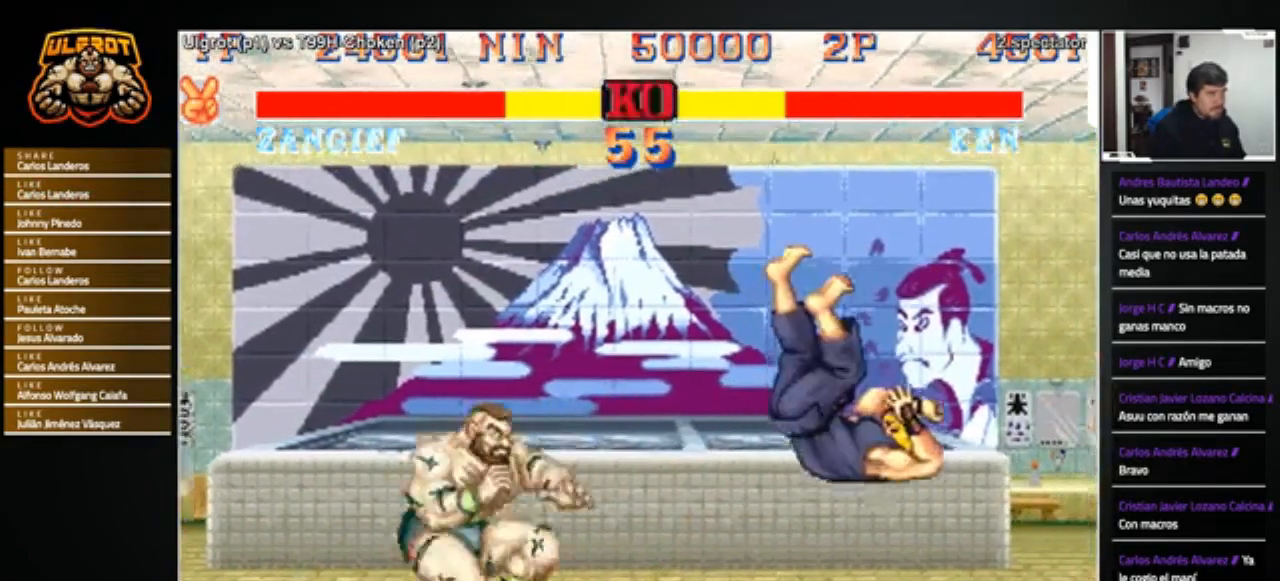
{"buttons": [], "left_stick": "right", "events": []}
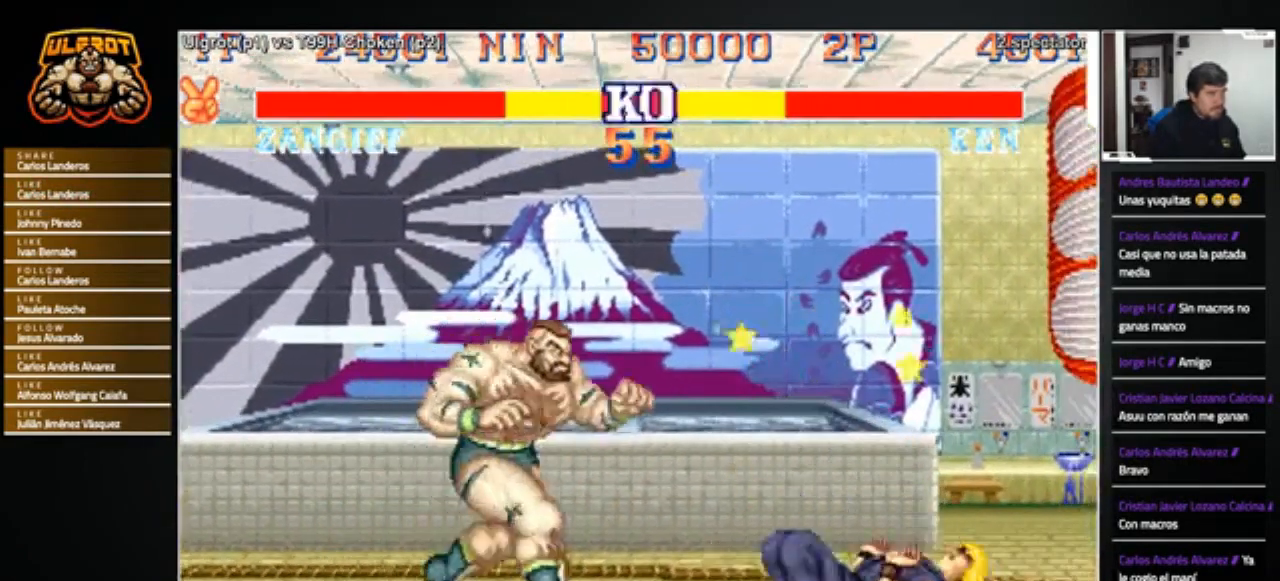
{"buttons": [], "left_stick": "up-right", "events": [[467, "left_stick", "up-right"]]}
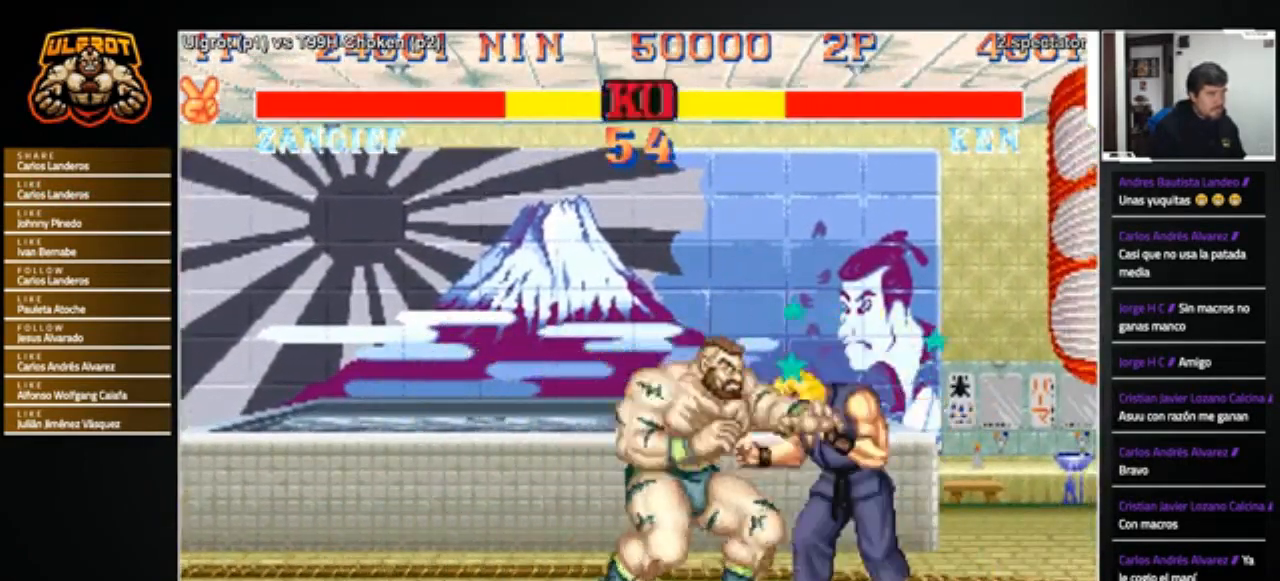
{"buttons": [], "left_stick": "left", "events": [[100, "left_stick", "right"], [234, "left_stick", "center"], [467, "left_stick", "left"]]}
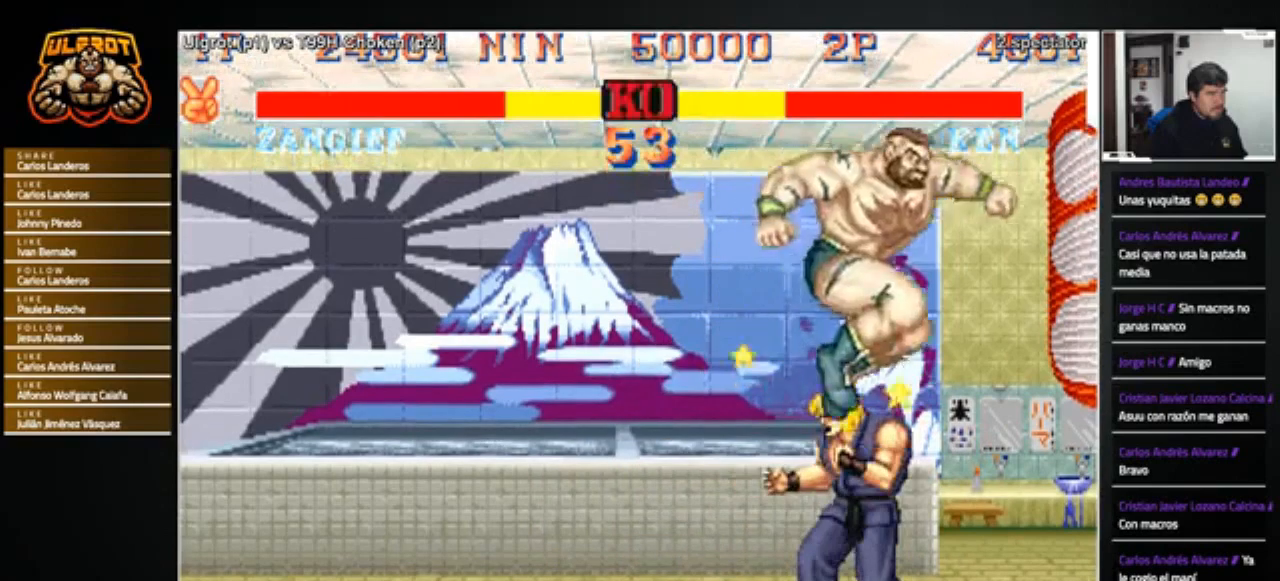
{"buttons": [], "left_stick": "down-right", "events": [[100, "left_stick", "down-right"], [167, "left_stick", "up-right"], [200, "R1", "down"], [267, "R1", "up"], [267, "left_stick", "up-left"], [333, "left_stick", "down-left"], [400, "left_stick", "down-right"]]}
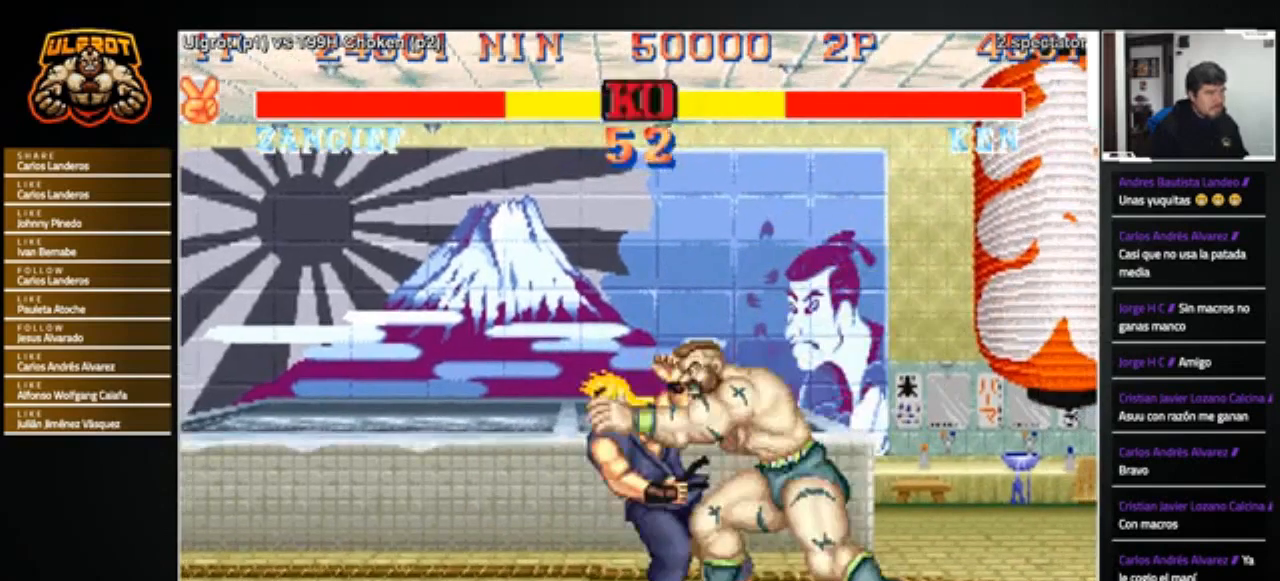
{"buttons": [], "left_stick": "down-right", "events": [[367, "CROSS", "down"], [367, "R1", "down"], [367, "SQUARE", "down"], [367, "TRIANGLE", "down"], [434, "R1", "up"], [467, "TRIANGLE", "up"], [501, "CROSS", "up"], [501, "SQUARE", "up"]]}
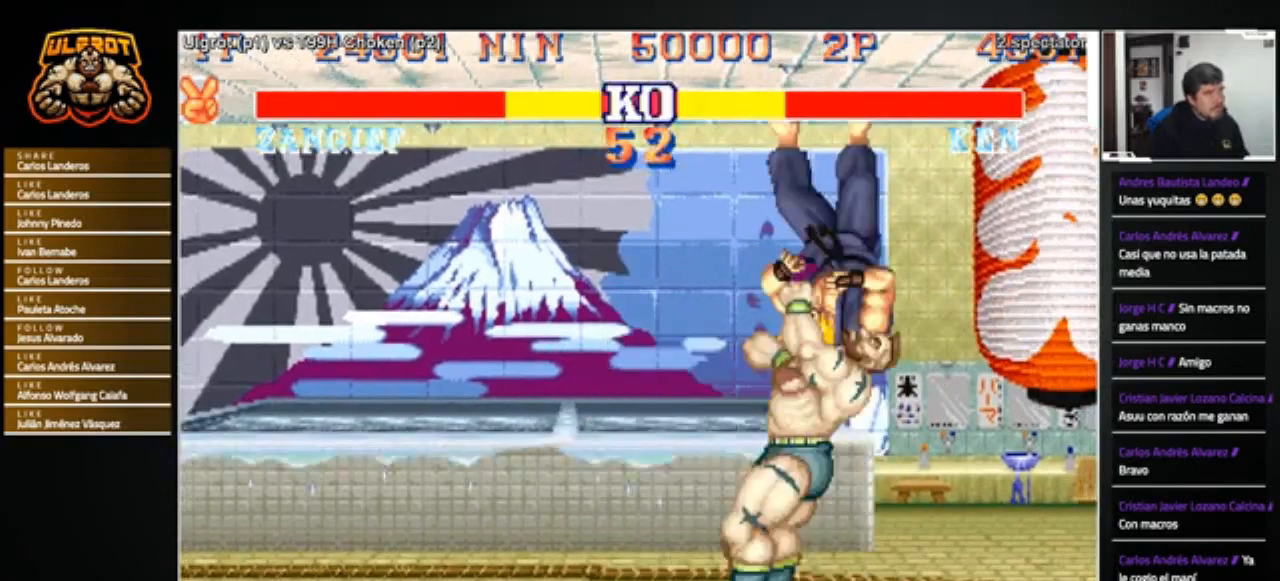
{"buttons": [], "left_stick": "center", "events": [[100, "left_stick", "center"]]}
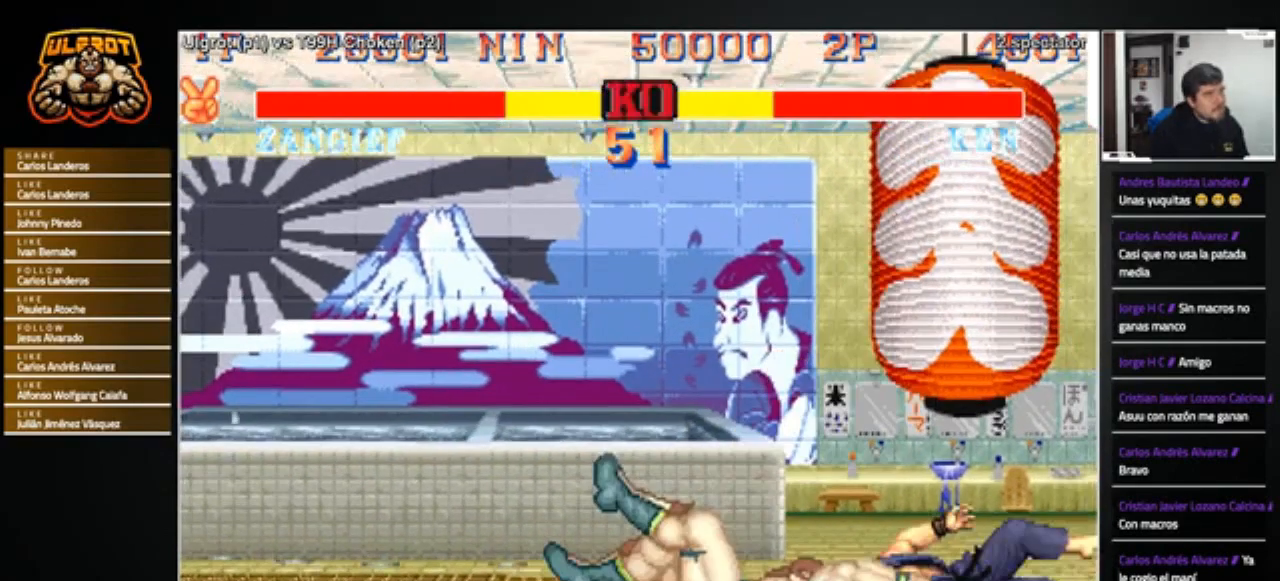
{"buttons": [], "left_stick": "center", "events": [[34, "CROSS", "down"], [34, "R1", "down"], [34, "SQUARE", "down"], [67, "TRIANGLE", "down"], [267, "CROSS", "up"], [267, "R1", "up"], [334, "TRIANGLE", "up"], [367, "SQUARE", "up"]]}
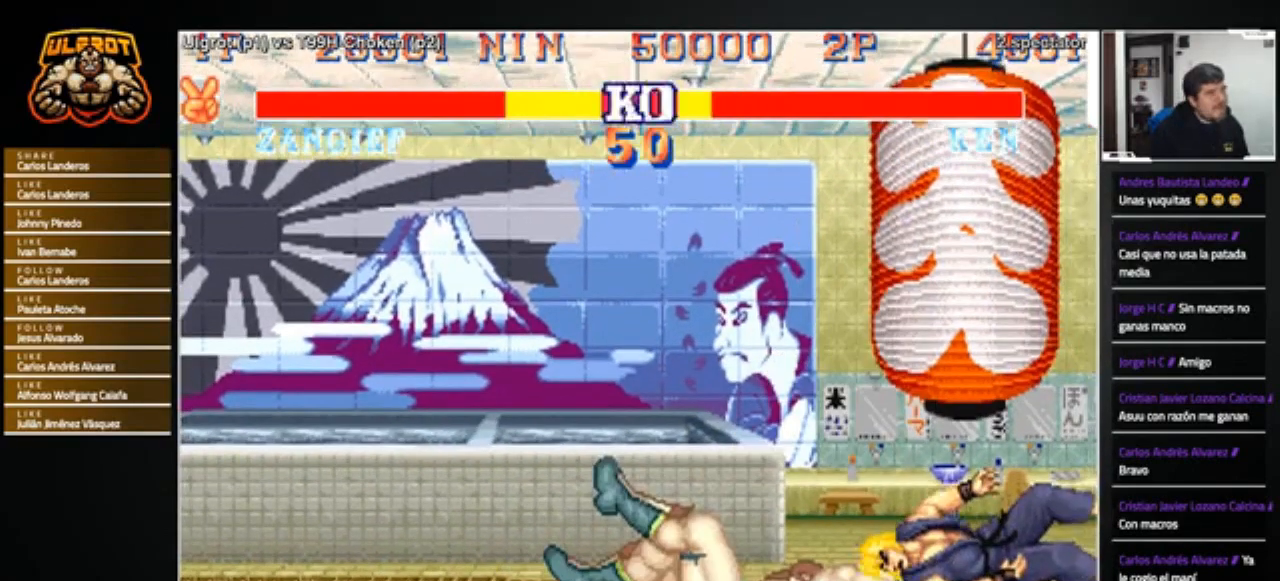
{"buttons": [], "left_stick": "center", "events": []}
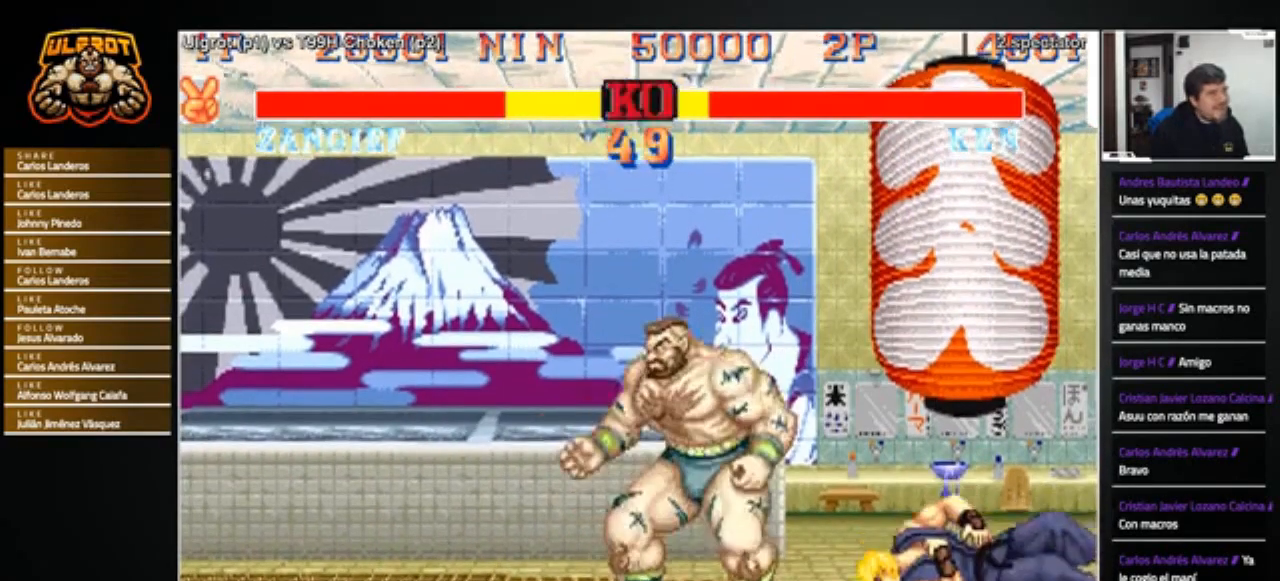
{"buttons": [], "left_stick": "right", "events": [[401, "left_stick", "right"]]}
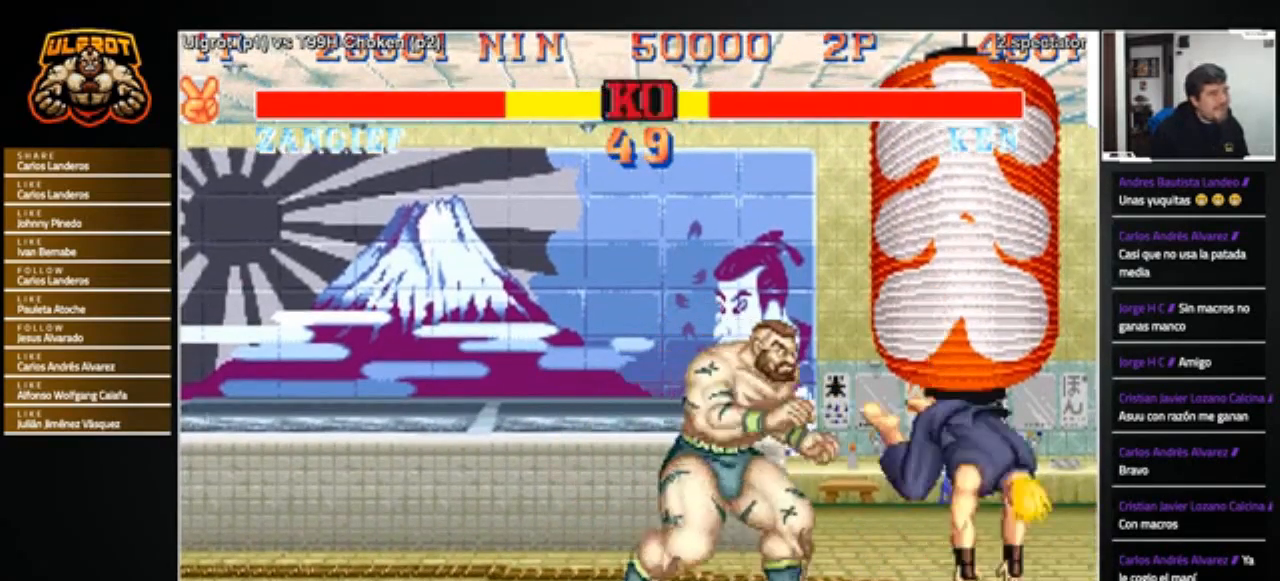
{"buttons": [], "left_stick": "down-left", "events": [[66, "CROSS", "down"], [66, "left_stick", "center"], [133, "CROSS", "up"], [200, "left_stick", "left"], [400, "left_stick", "down-left"], [434, "R2", "down"], [467, "R2", "up"]]}
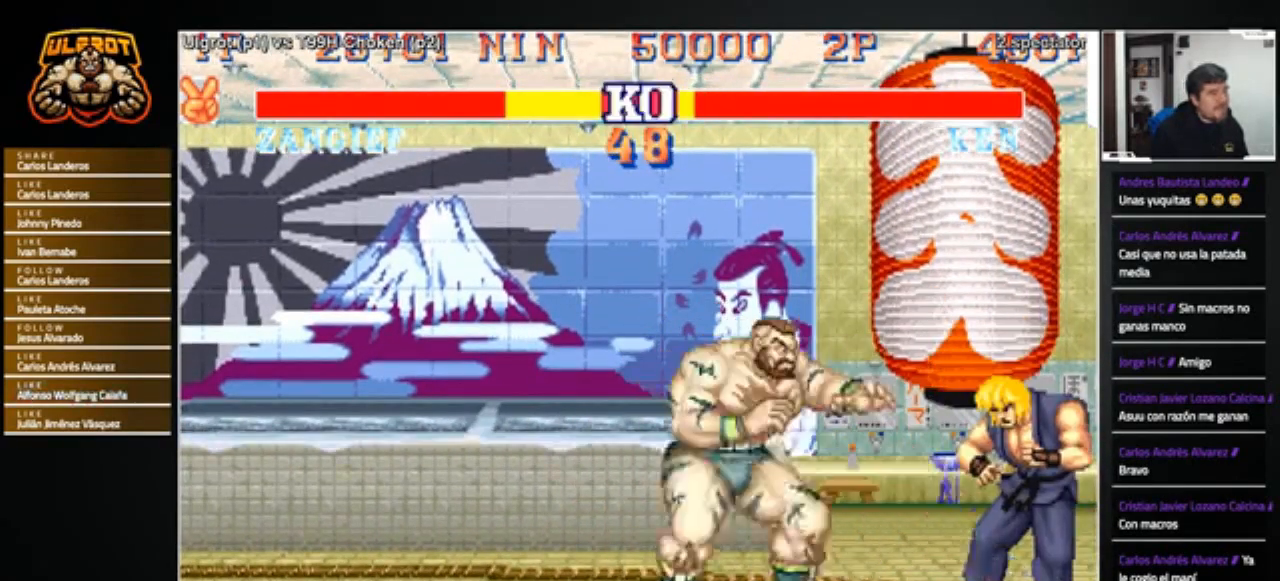
{"buttons": [], "left_stick": "center", "events": [[34, "R2", "down"], [134, "R2", "up"], [167, "R2", "down"], [234, "R2", "up"], [467, "left_stick", "center"]]}
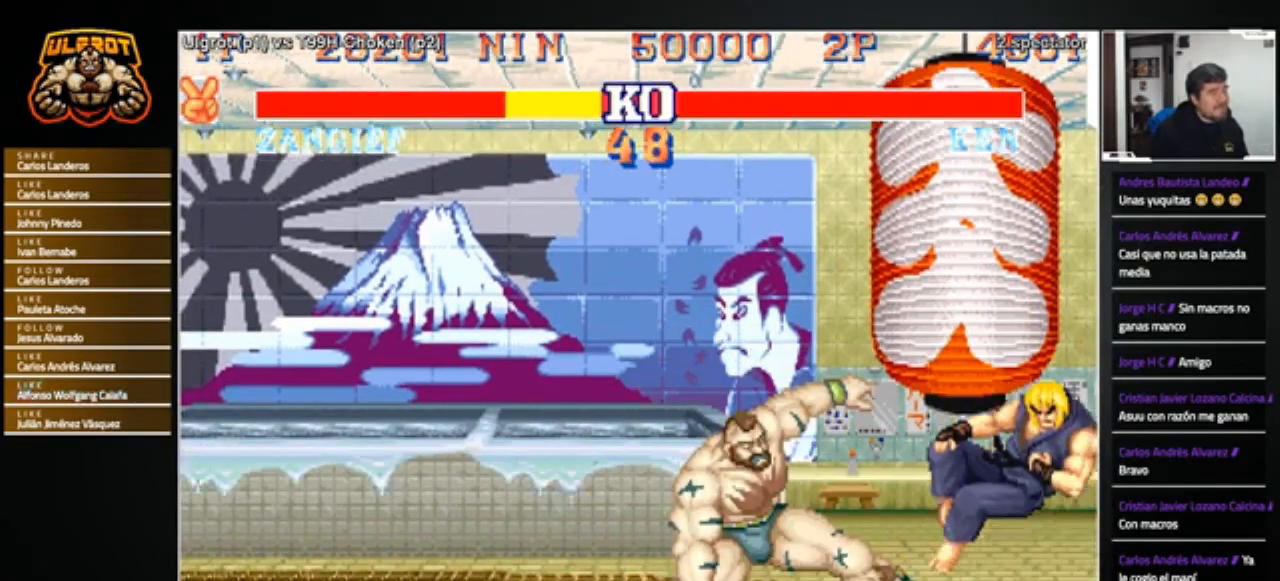
{"buttons": [], "left_stick": "center", "events": [[66, "R1", "down"], [66, "SQUARE", "down"], [66, "TRIANGLE", "down"], [133, "SQUARE", "up"], [167, "R1", "up"], [167, "TRIANGLE", "up"]]}
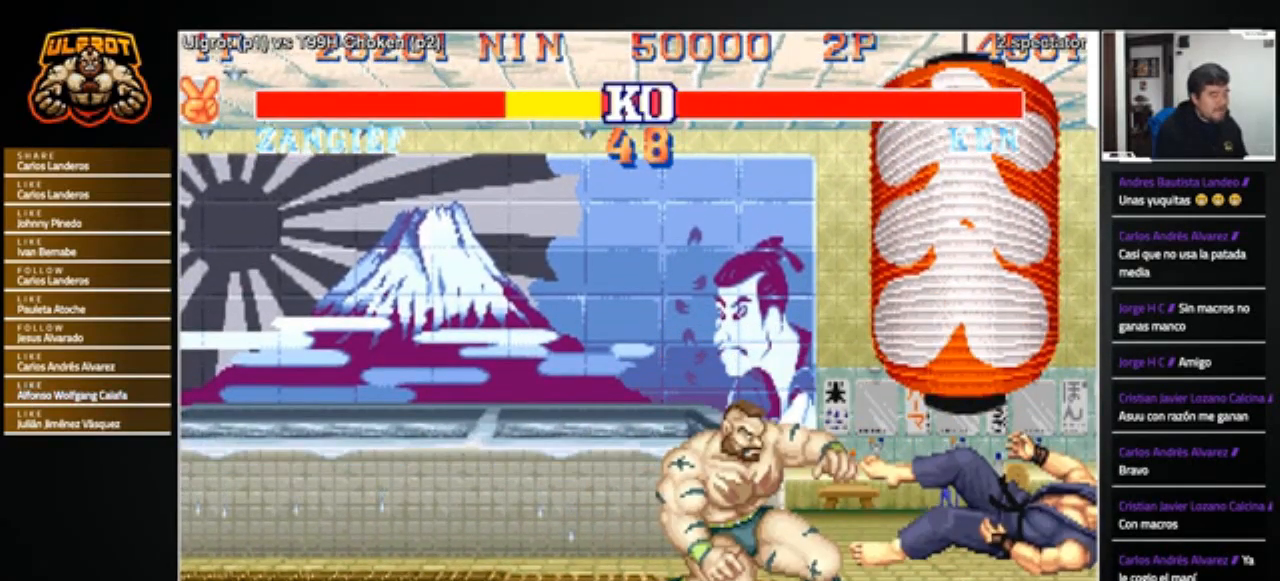
{"buttons": [], "left_stick": "center", "events": []}